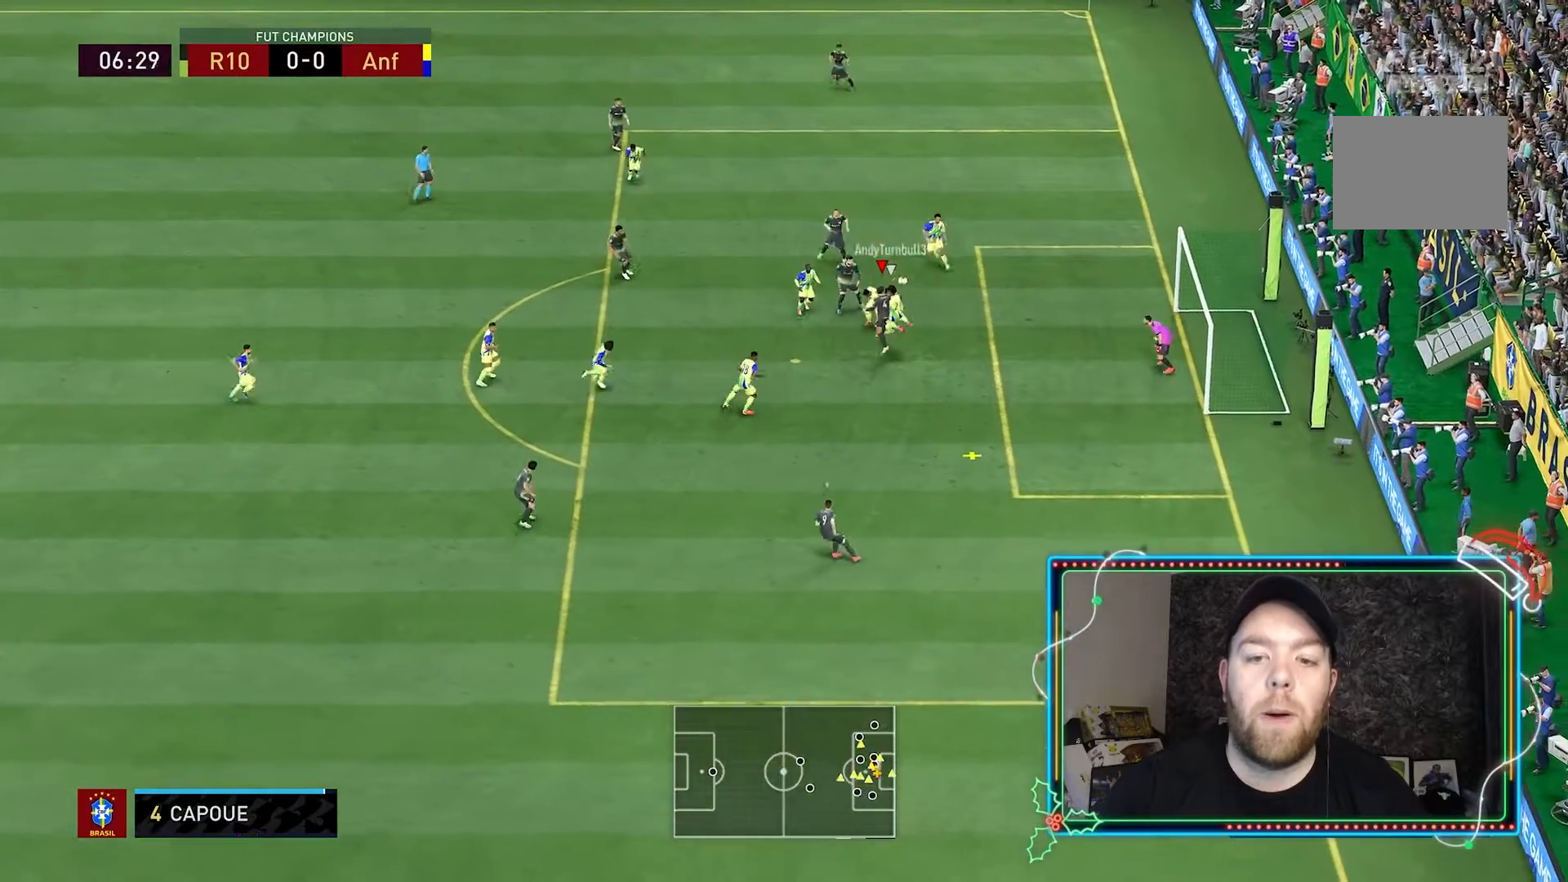
Gameplay with a controller (Xbox layout); each line is a JSON object with the inputs held at the frame after it (dt_ms = milliseconds from this image to that frame). "events" lists button and stick changes between this image and that frame as [ms after this image, input, new state], when the widget could be followed in between. Not read: L3 R3.
{"dt_ms": 500, "buttons": [], "left_stick": "right", "right_stick": "center", "events": []}
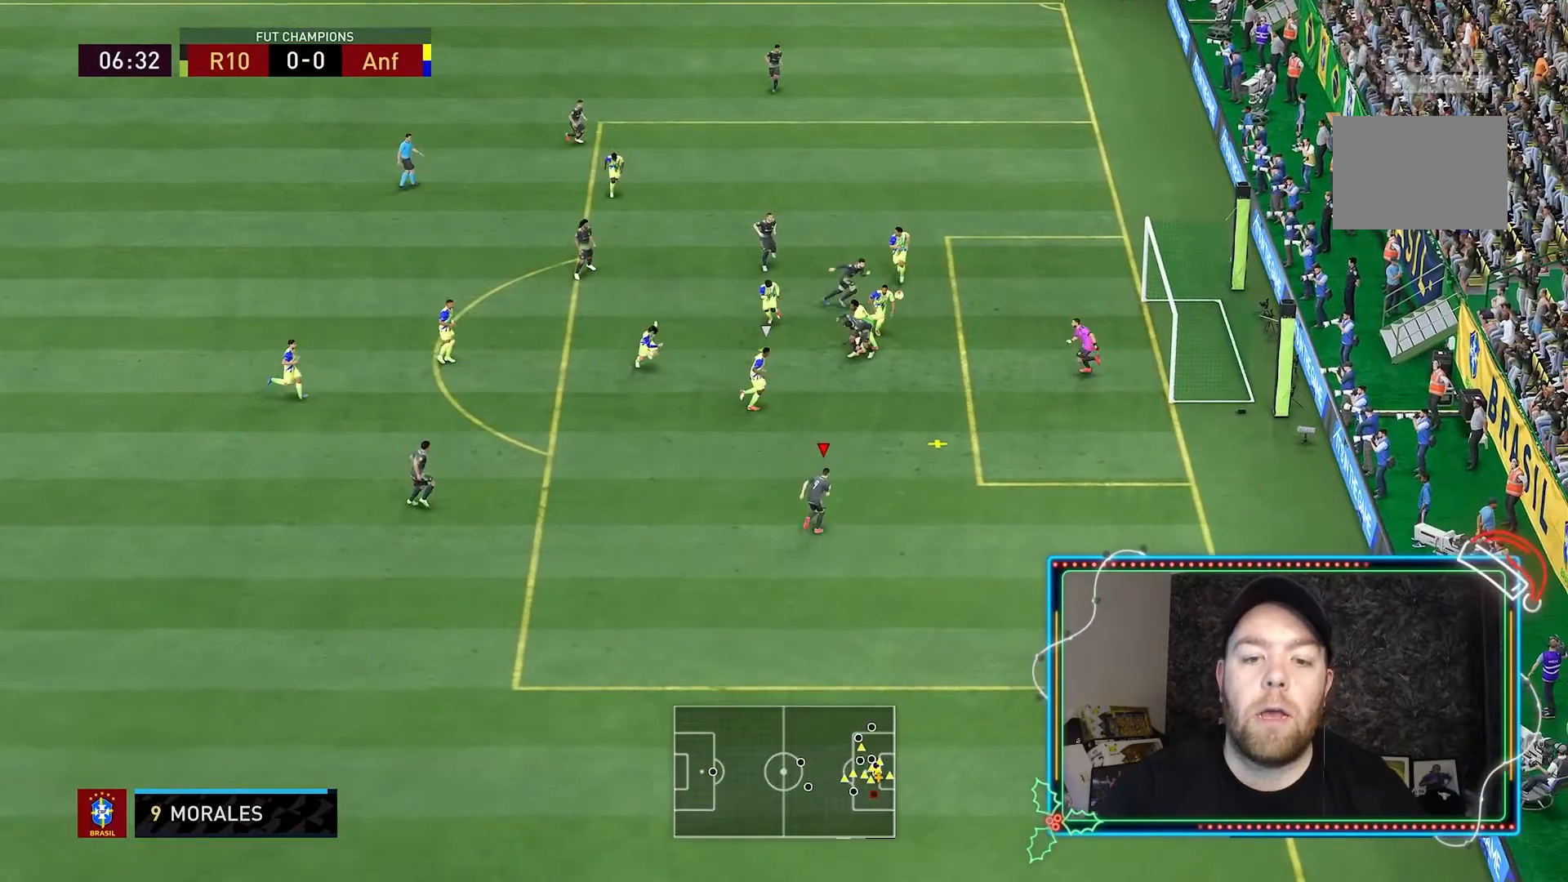
{"dt_ms": 500, "buttons": [], "left_stick": "up-right", "right_stick": "center", "events": [[267, "left_stick", "up-right"]]}
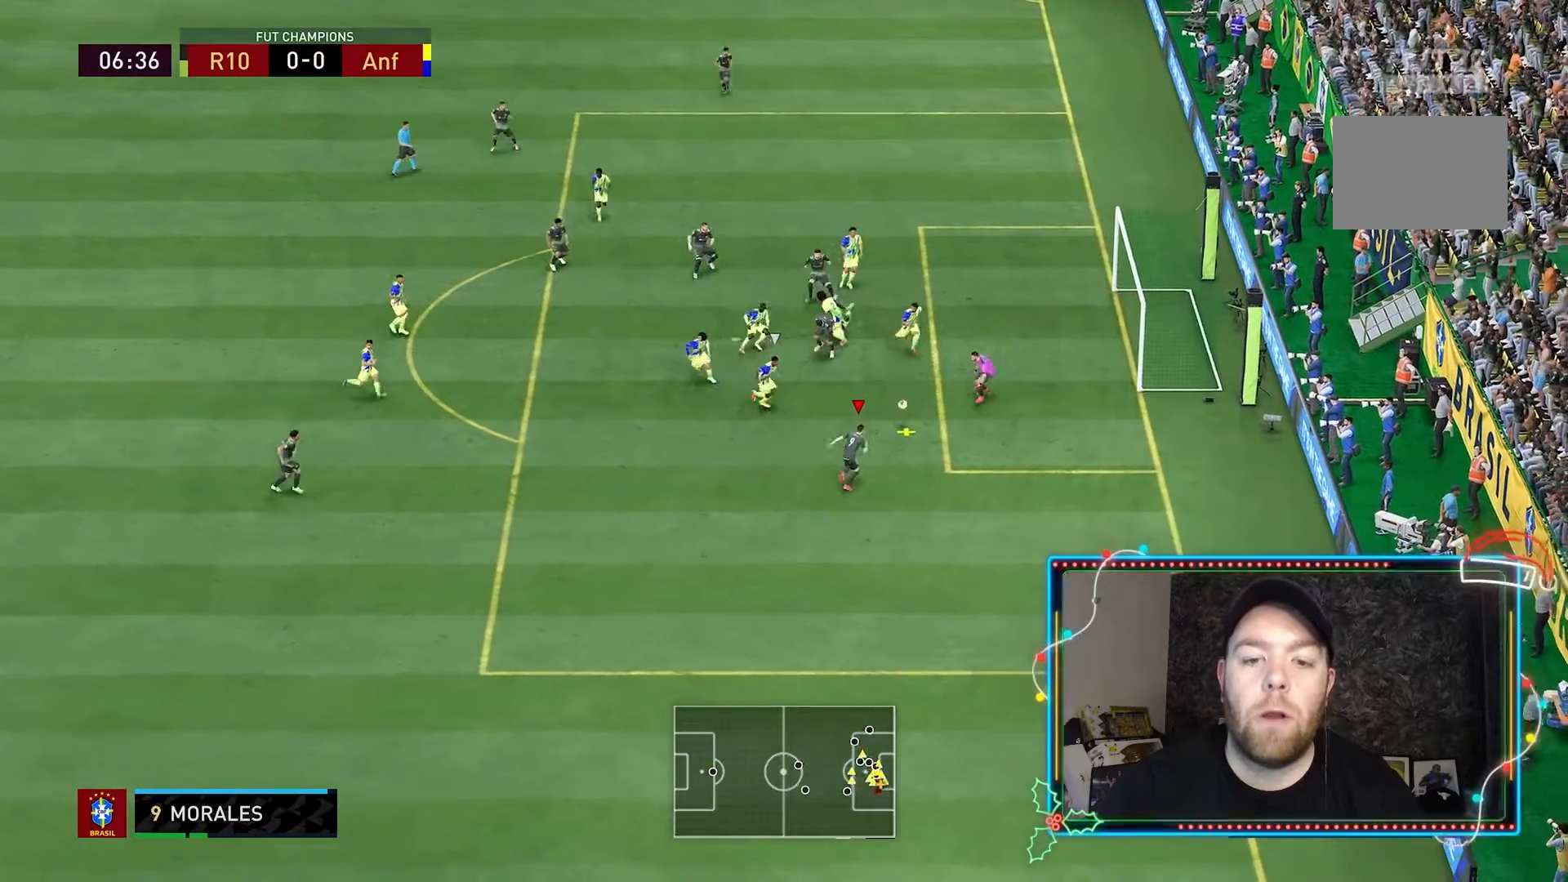
{"dt_ms": 500, "buttons": [], "left_stick": "up-right", "right_stick": "center", "events": []}
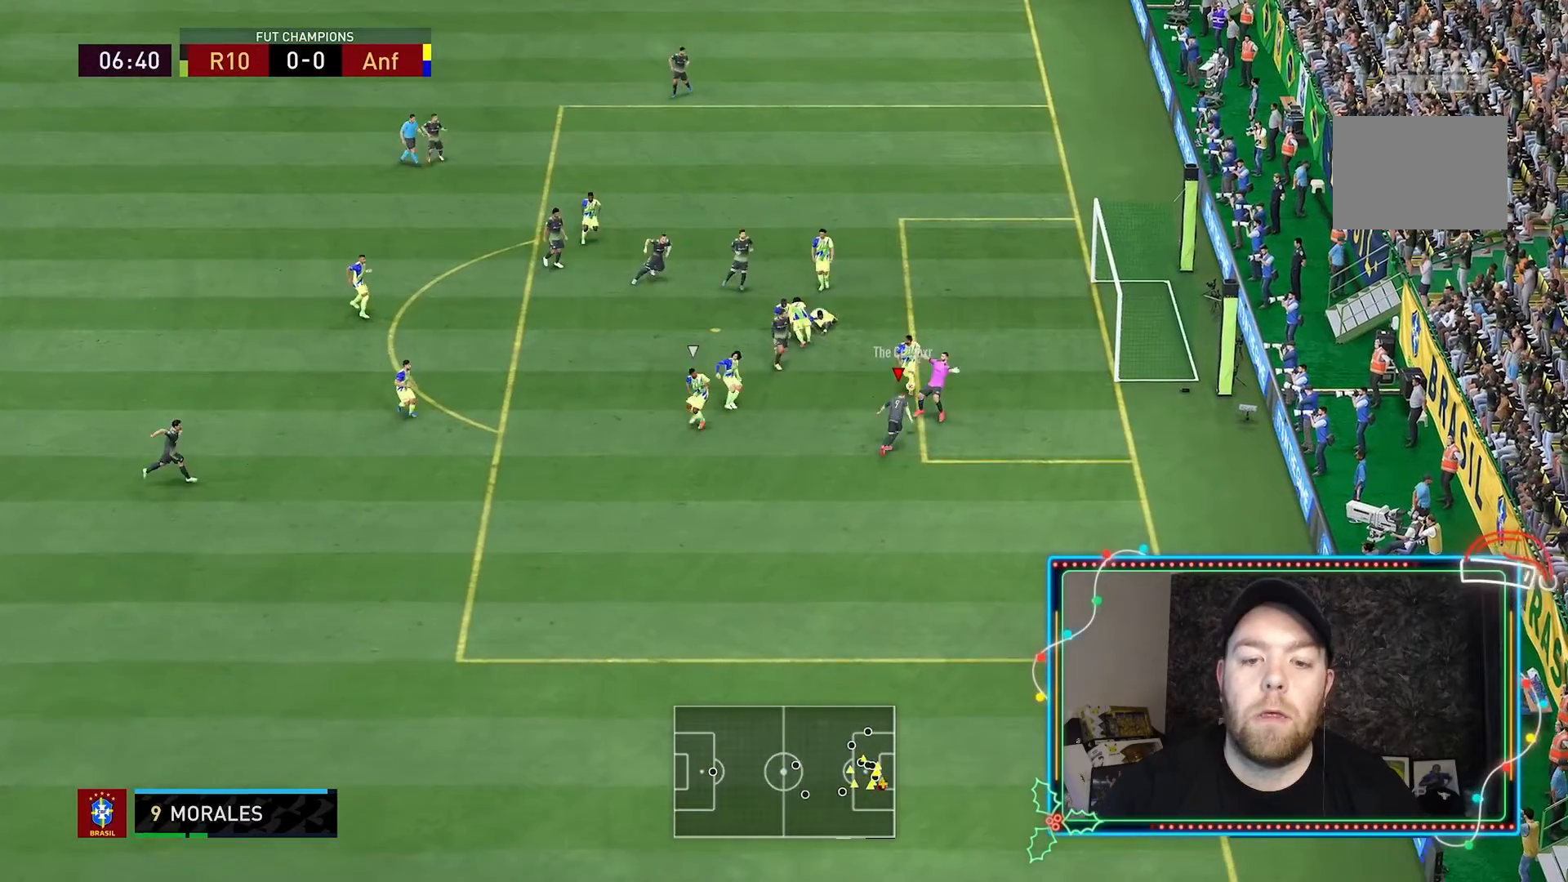
{"dt_ms": 500, "buttons": [], "left_stick": "up-right", "right_stick": "center", "events": []}
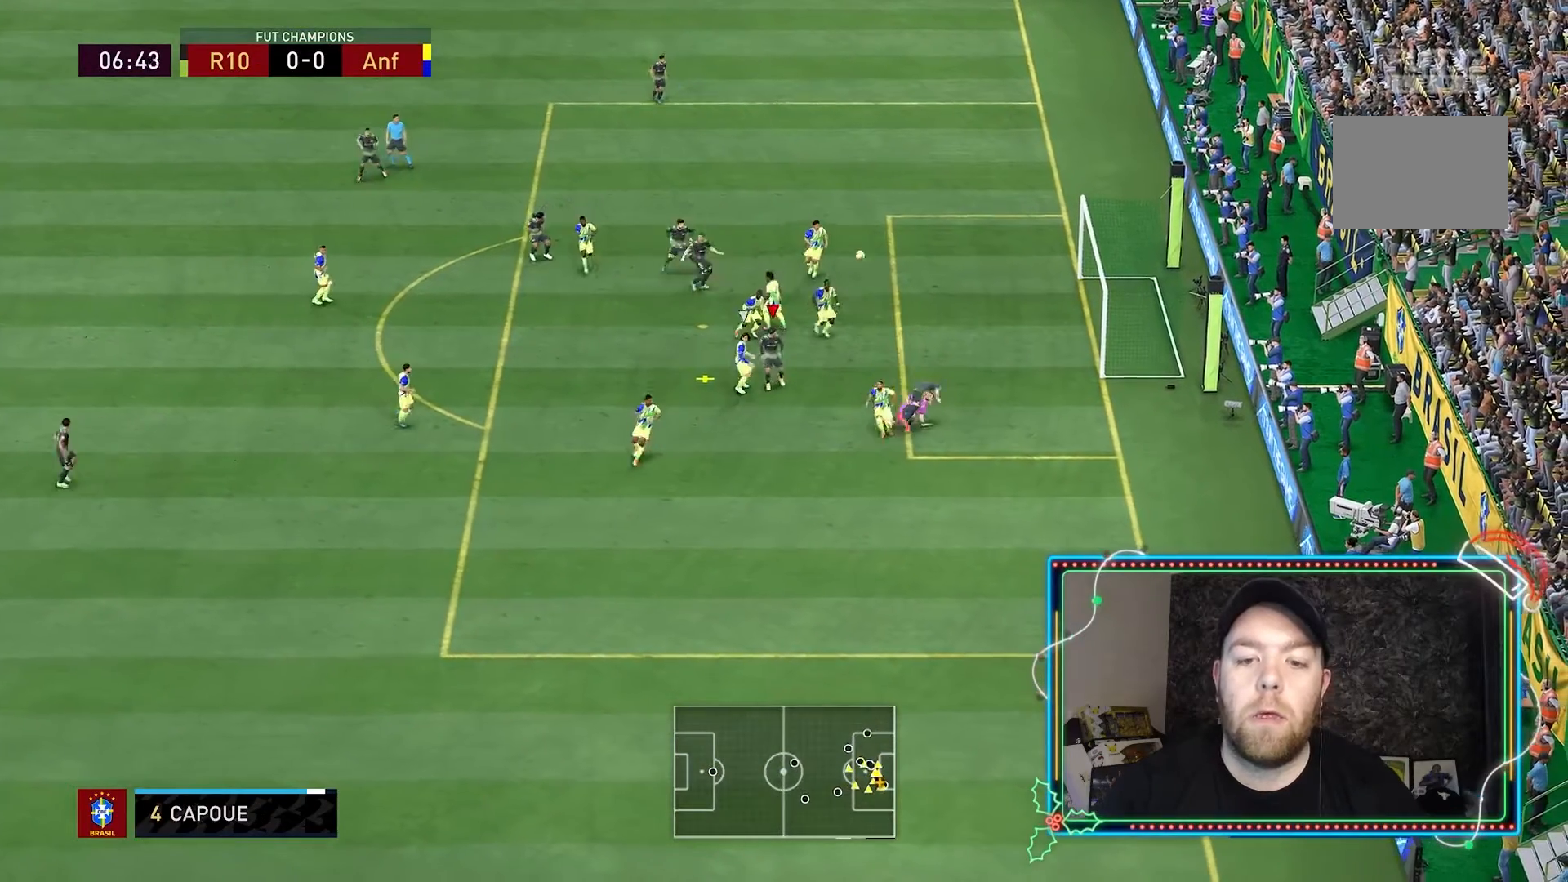
{"dt_ms": 500, "buttons": [], "left_stick": "right", "right_stick": "center", "events": [[33, "left_stick", "right"]]}
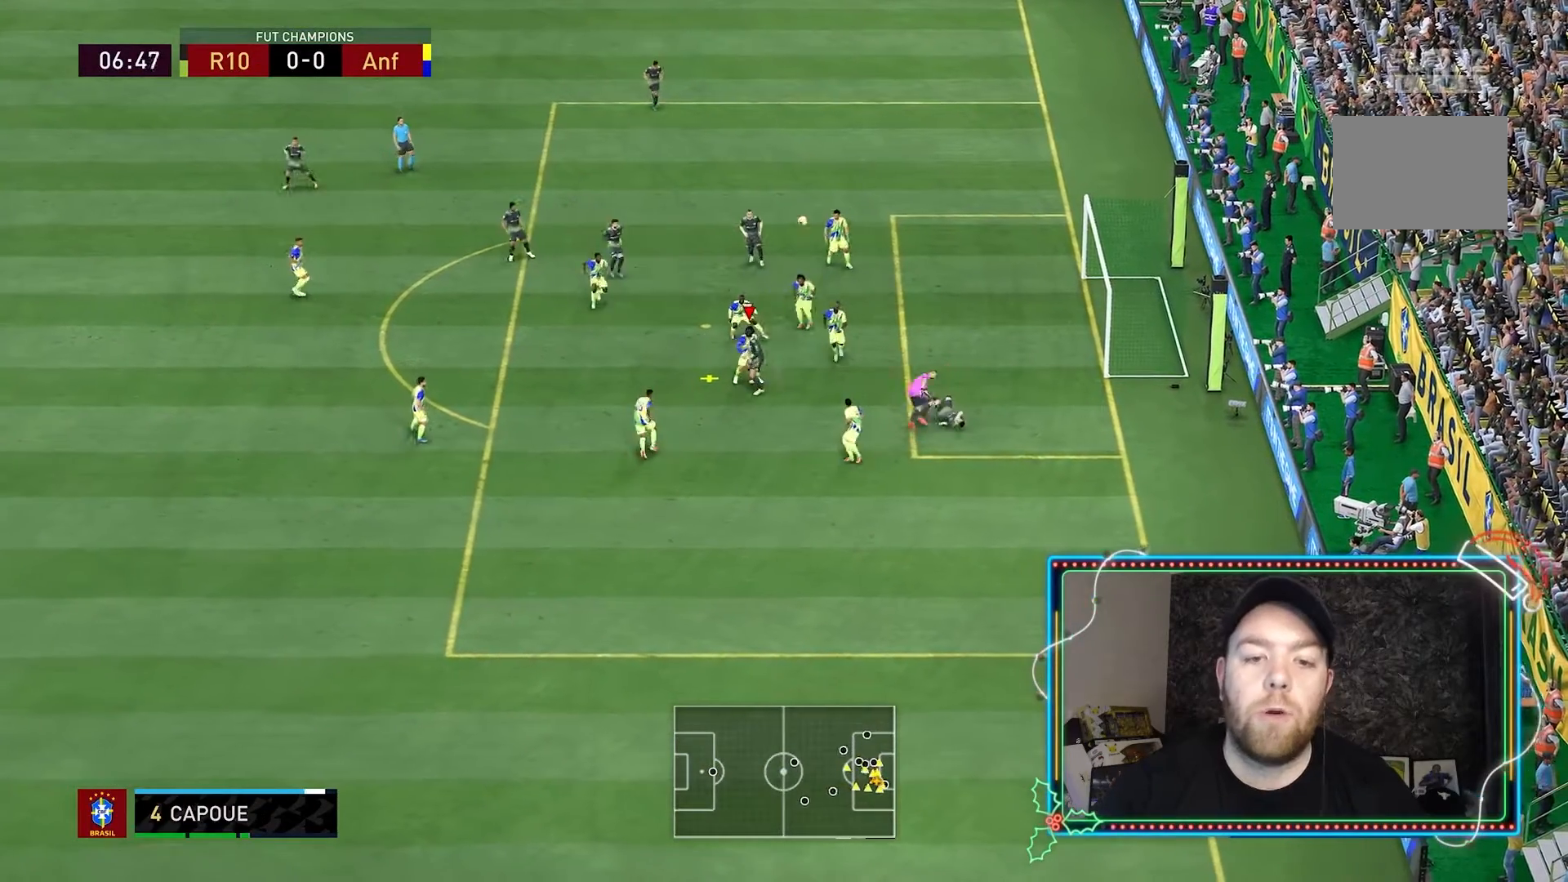
{"dt_ms": 500, "buttons": [], "left_stick": "right", "right_stick": "center", "events": []}
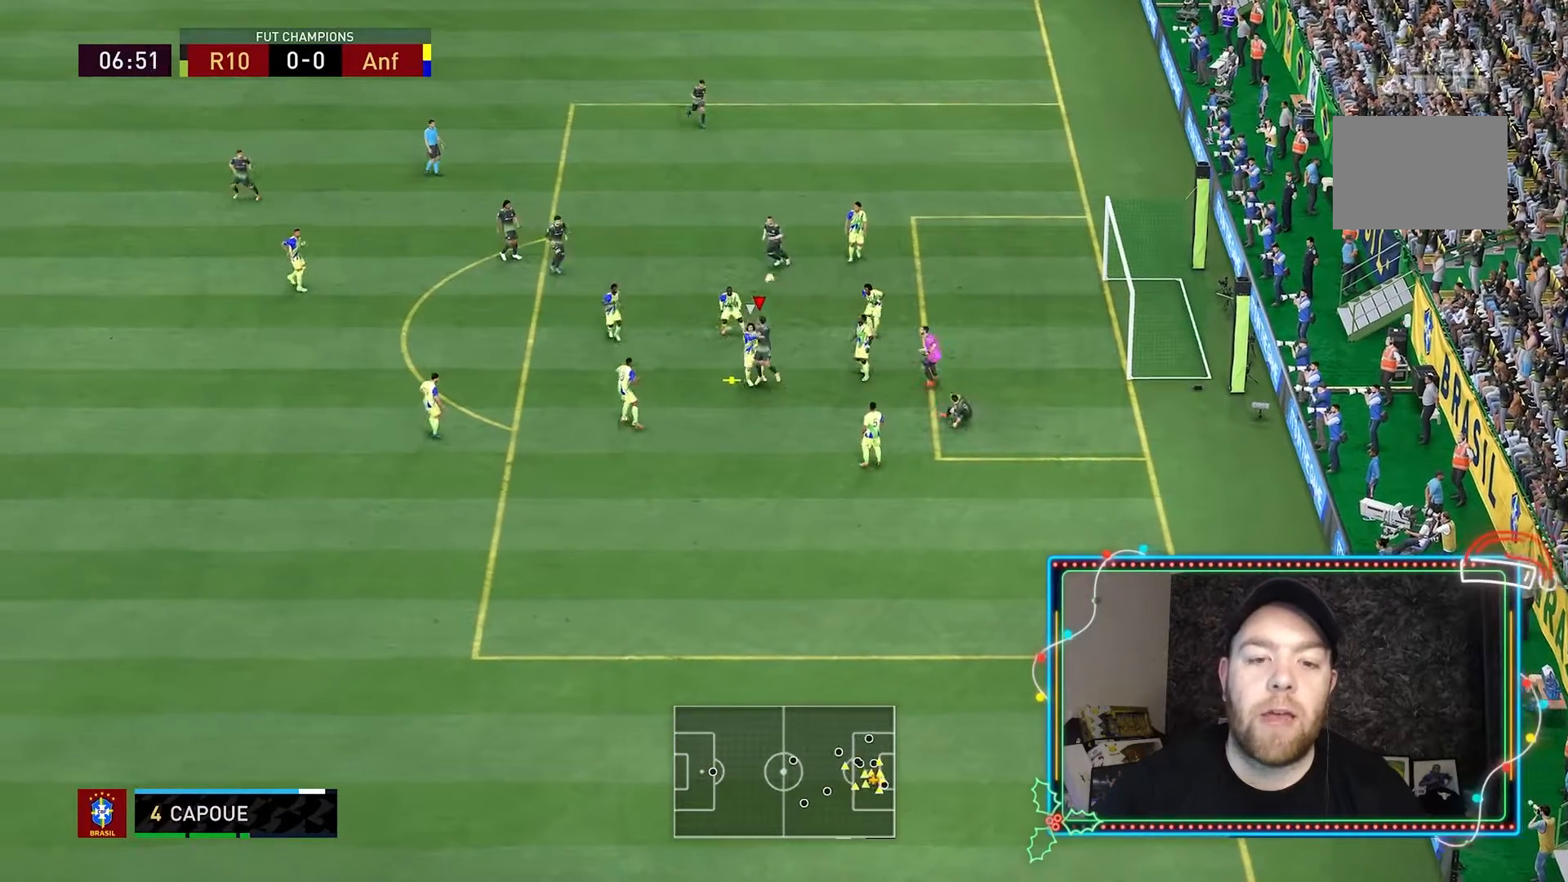
{"dt_ms": 500, "buttons": [], "left_stick": "right", "right_stick": "center", "events": [[33, "left_stick", "up-right"], [400, "left_stick", "right"]]}
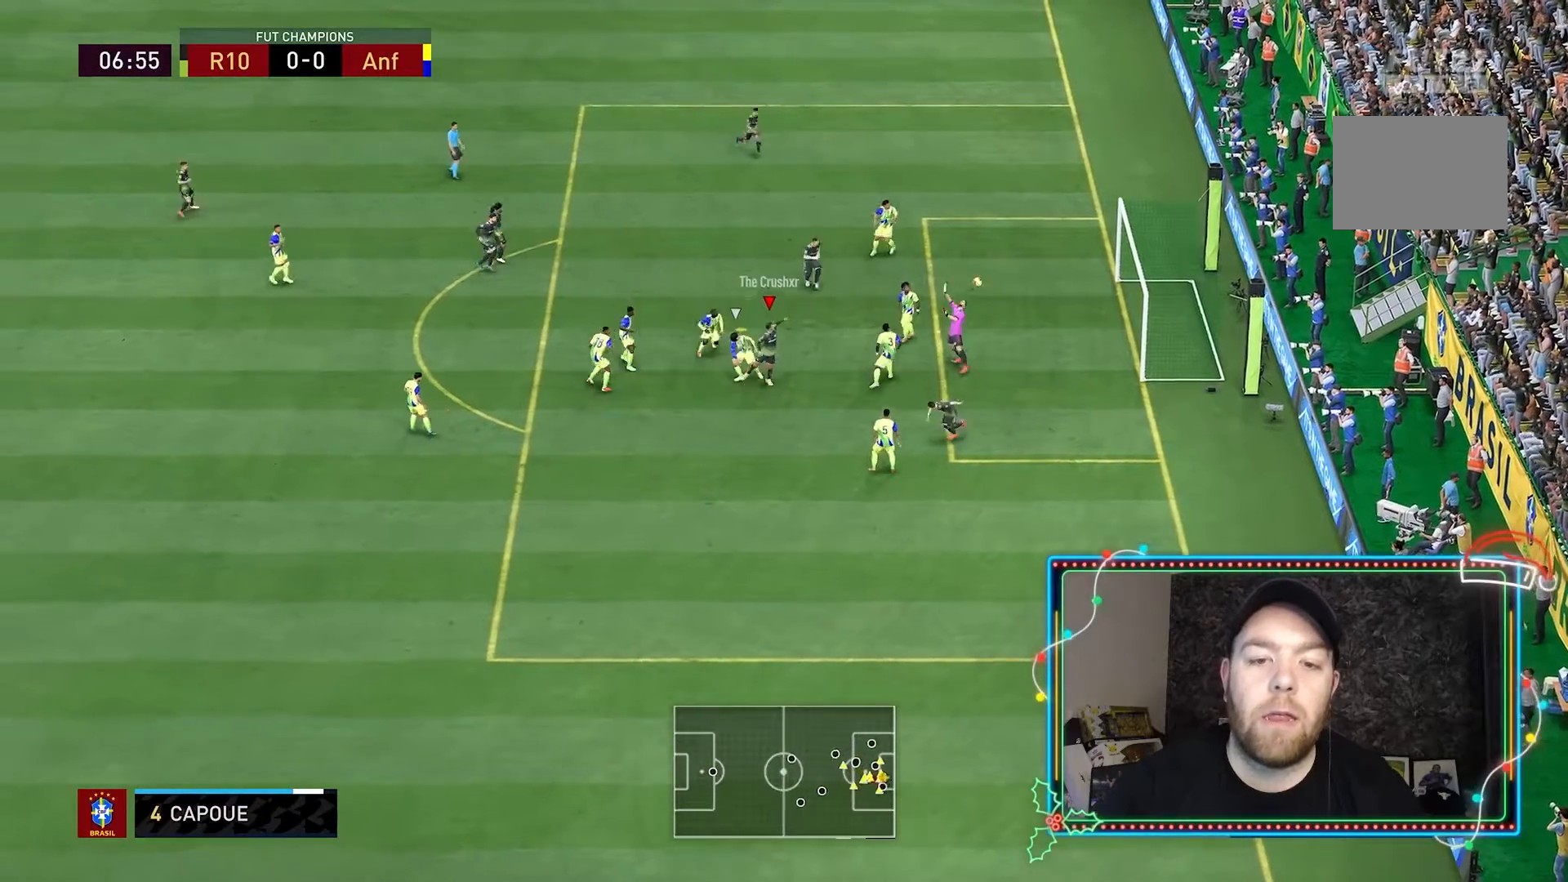
{"dt_ms": 500, "buttons": [], "left_stick": "right", "right_stick": "center", "events": []}
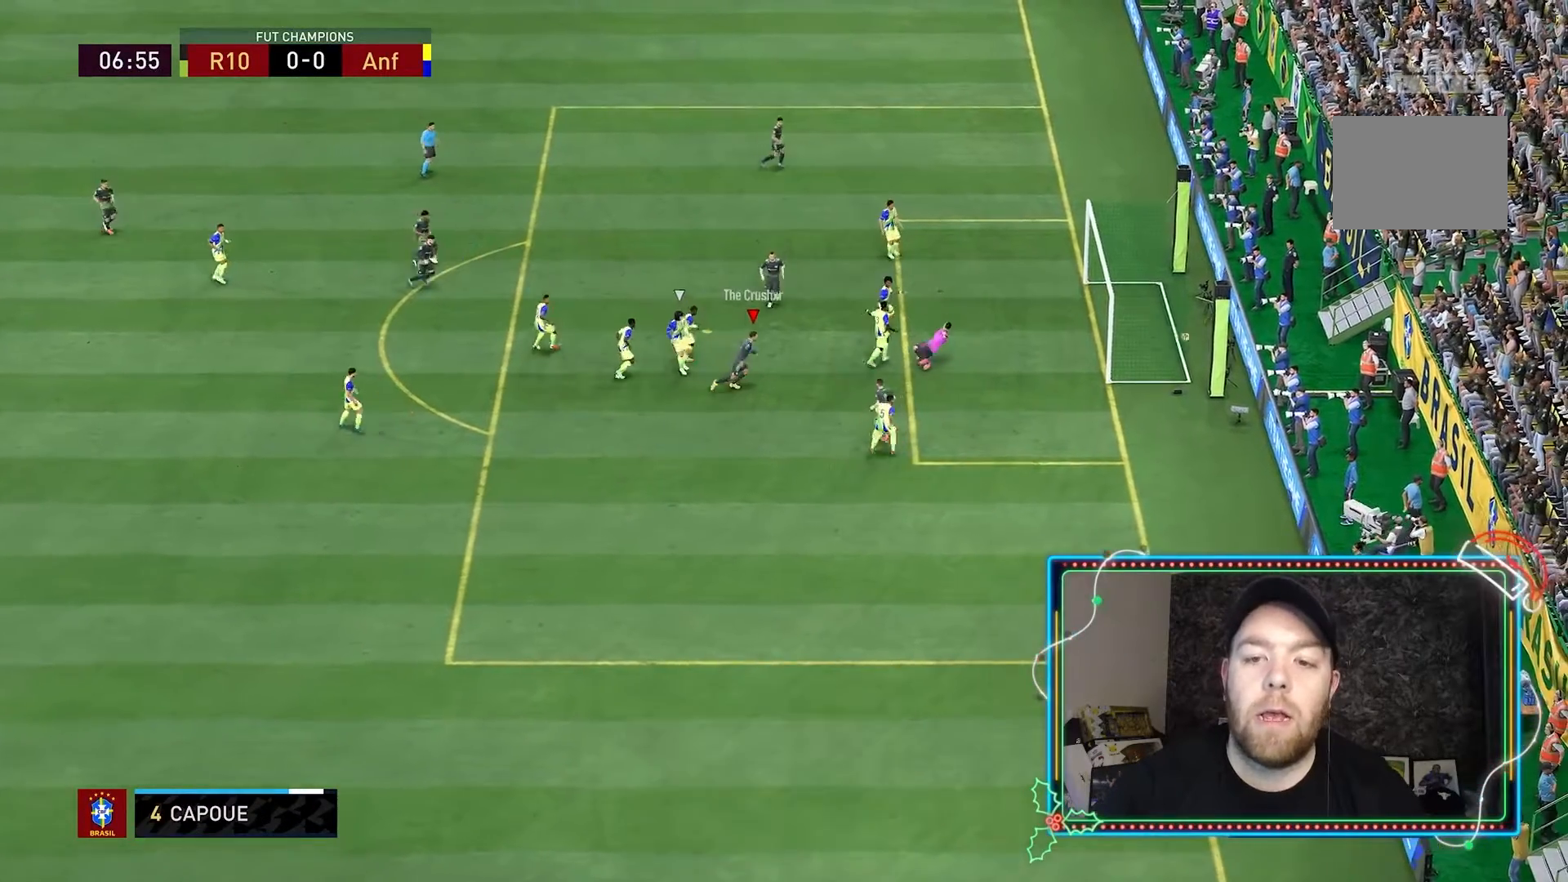
{"dt_ms": 500, "buttons": [], "left_stick": "right", "right_stick": "center", "events": []}
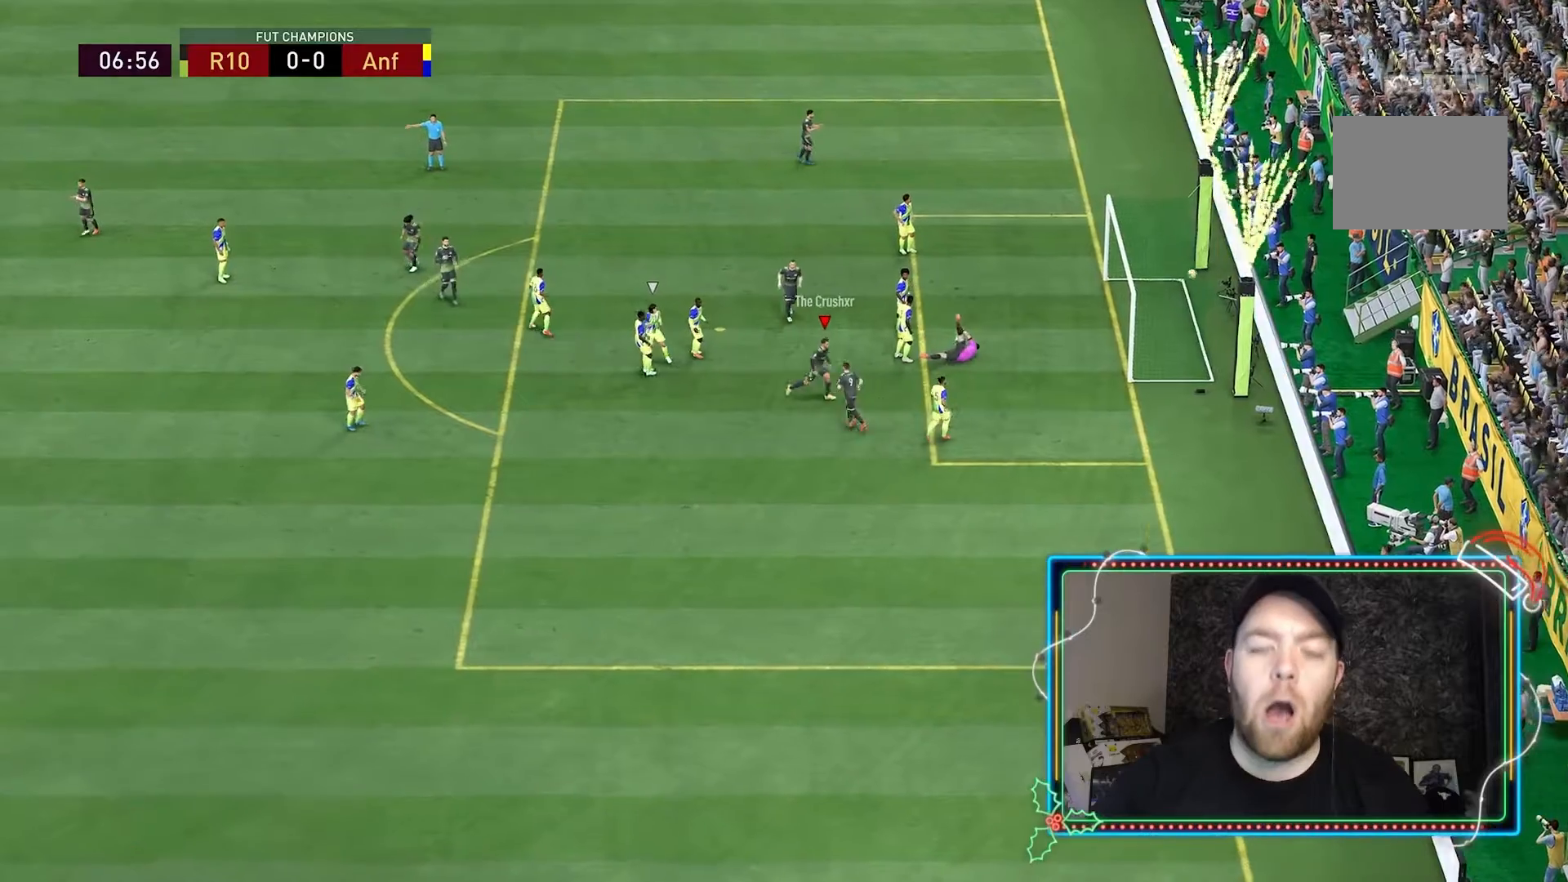
{"dt_ms": 500, "buttons": ["R1"], "left_stick": "right", "right_stick": "center", "events": [[100, "left_stick", "down-right"], [300, "left_stick", "right"], [500, "R1", "down"]]}
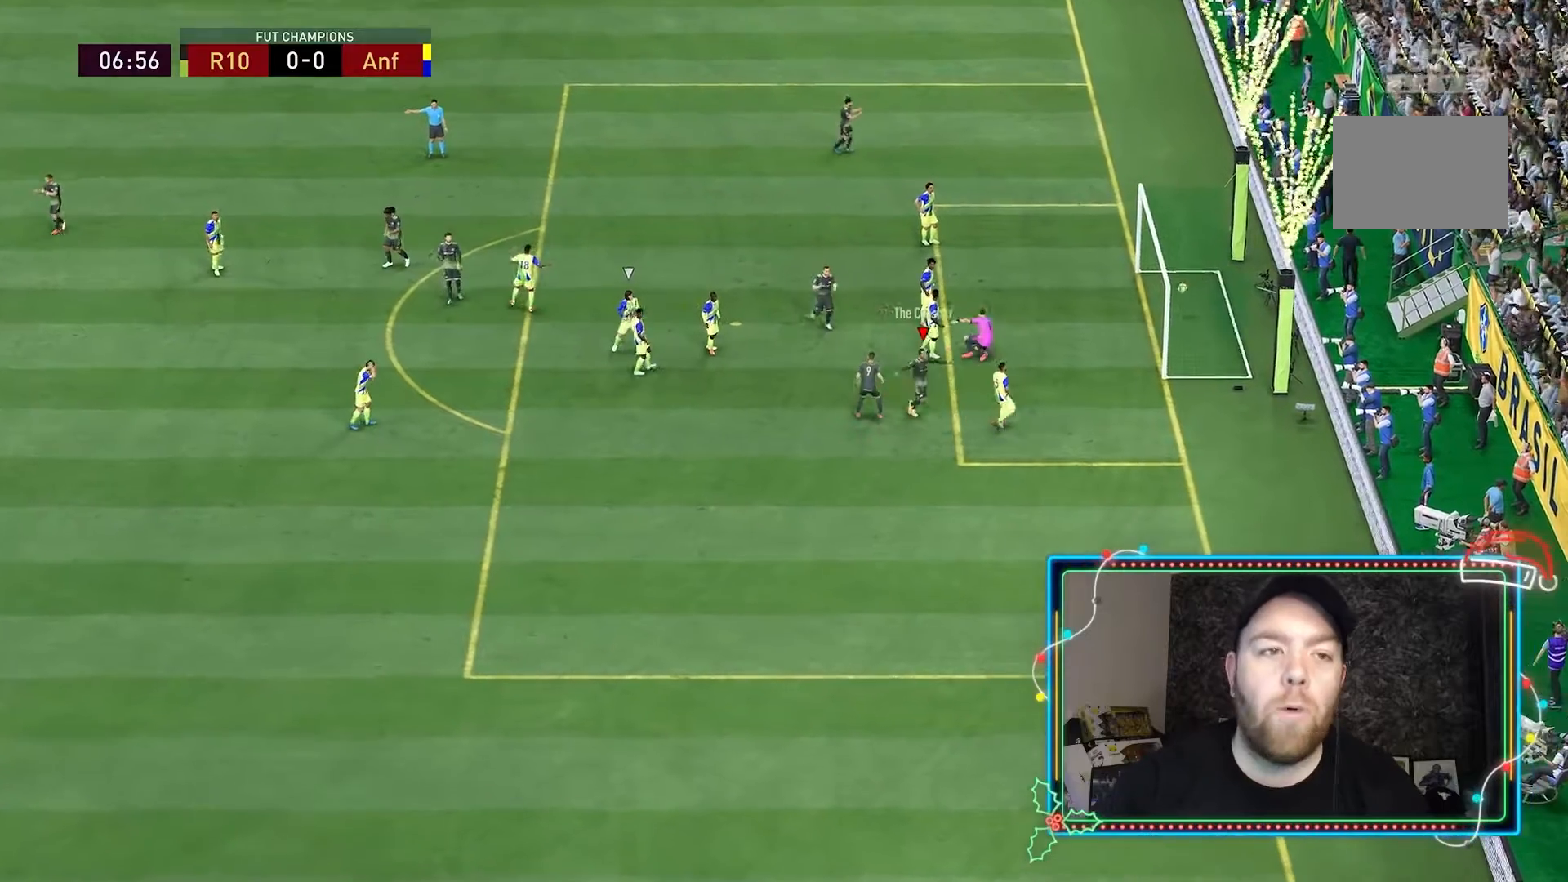
{"dt_ms": 500, "buttons": ["L1"], "left_stick": "right", "right_stick": "center", "events": [[67, "R1", "up"], [67, "left_stick", "center"], [100, "L1", "down"], [133, "left_stick", "down-right"], [200, "R1", "down"], [300, "R1", "up"], [367, "R1", "down"], [467, "left_stick", "right"], [500, "R1", "up"]]}
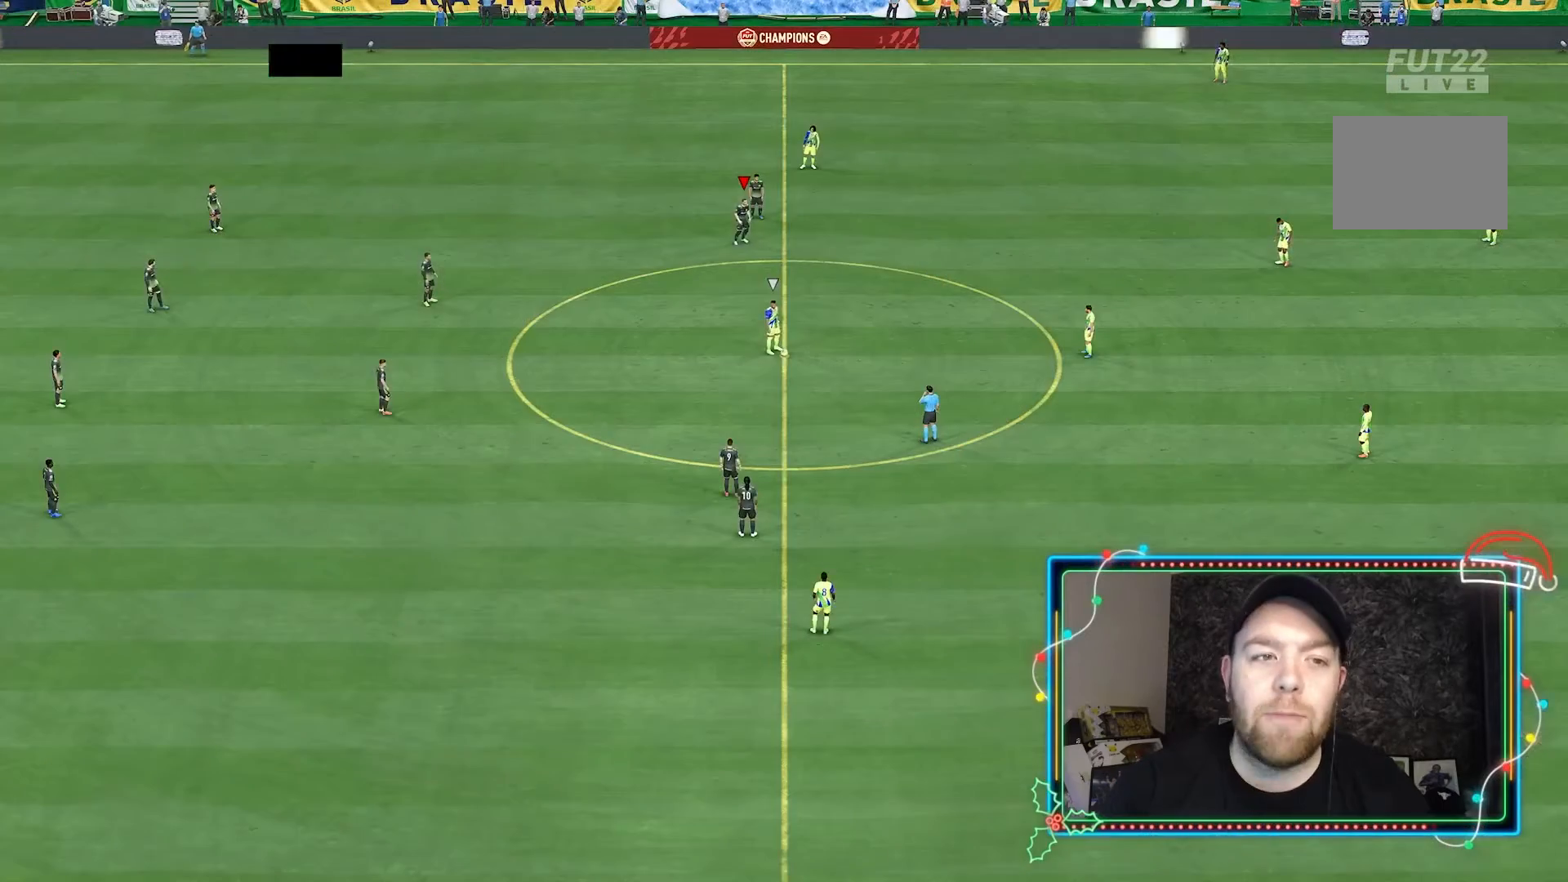
{"dt_ms": 500, "buttons": [], "left_stick": "center", "right_stick": "center", "events": [[67, "R1", "down"], [100, "L1", "up"], [167, "R1", "up"], [167, "left_stick", "center"]]}
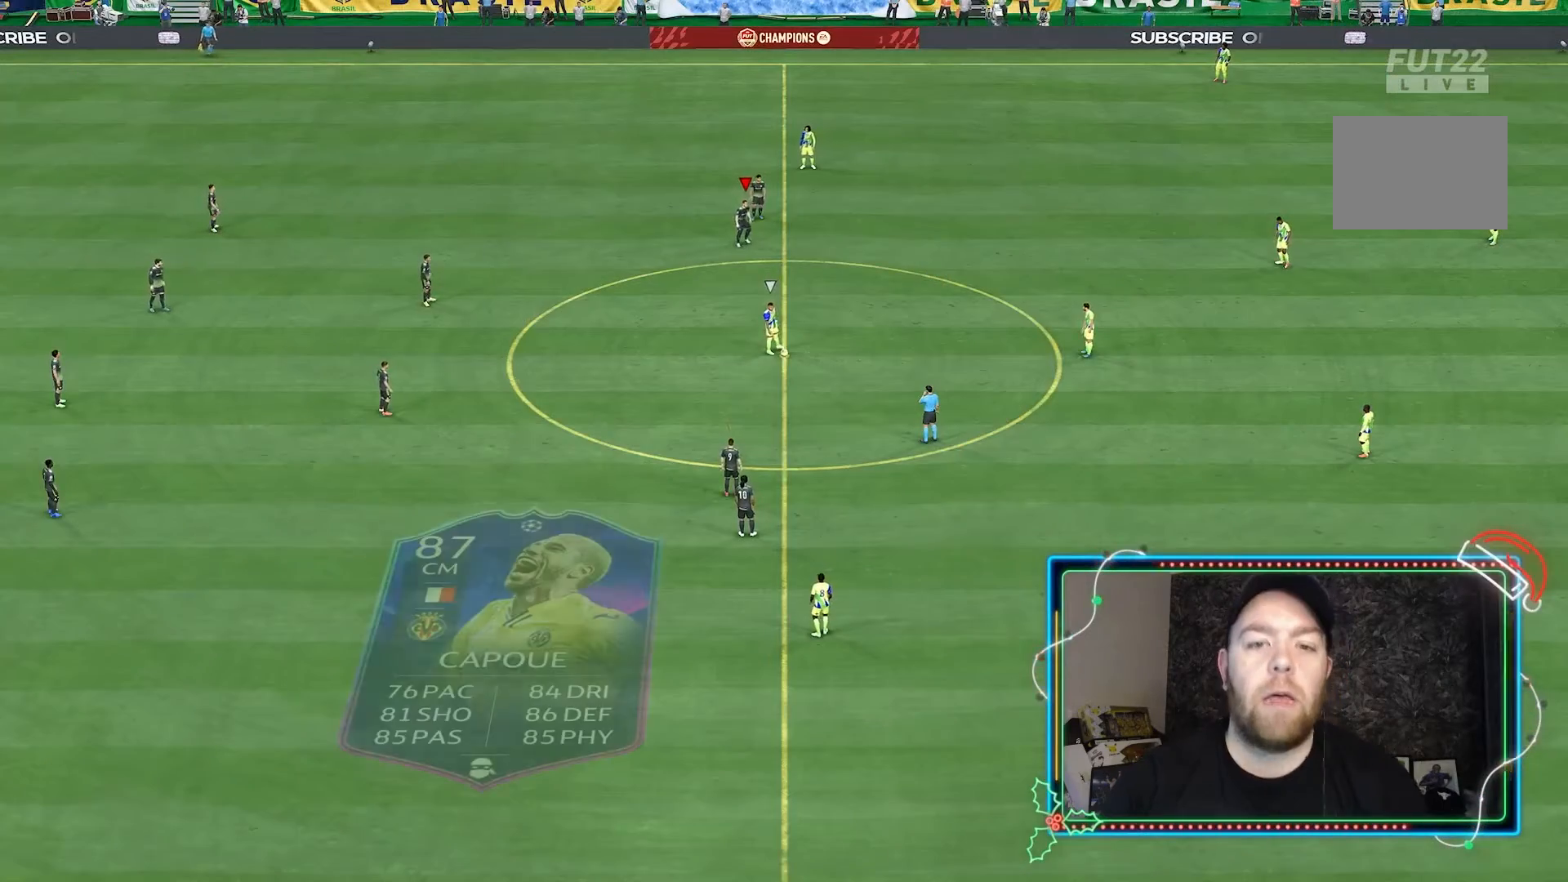
{"dt_ms": 500, "buttons": [], "left_stick": "down-right", "right_stick": "center", "events": [[433, "left_stick", "down-right"]]}
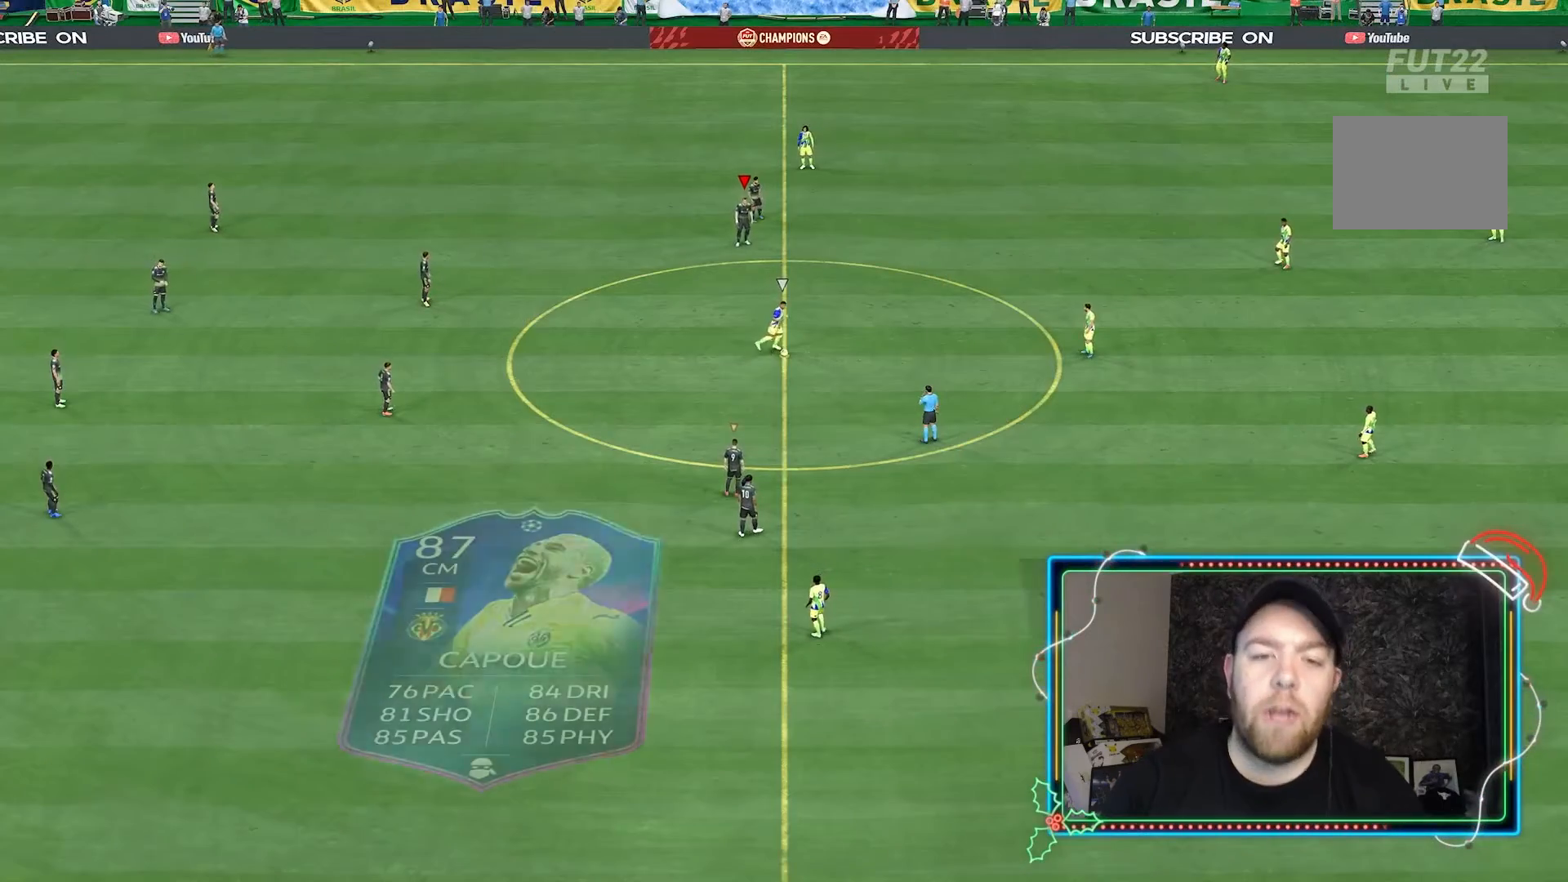
{"dt_ms": 500, "buttons": [], "left_stick": "right", "right_stick": "center", "events": [[100, "left_stick", "right"], [267, "Y", "down"], [333, "left_stick", "down-right"], [400, "Y", "up"], [500, "left_stick", "right"]]}
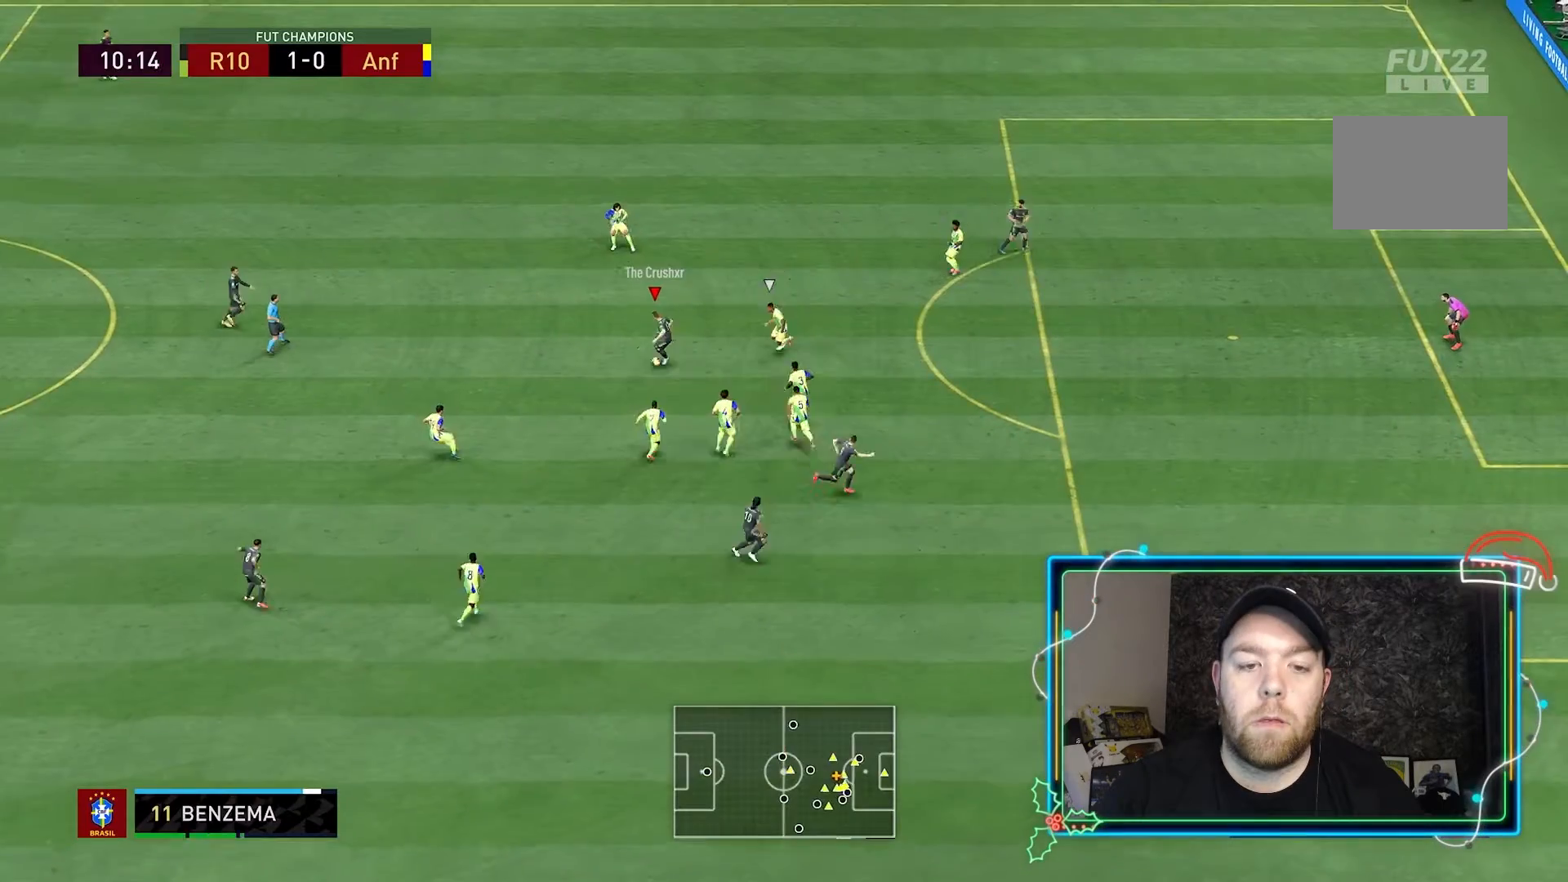
{"dt_ms": 500, "buttons": ["R2"], "left_stick": "right", "right_stick": "center", "events": [[267, "R2", "down"]]}
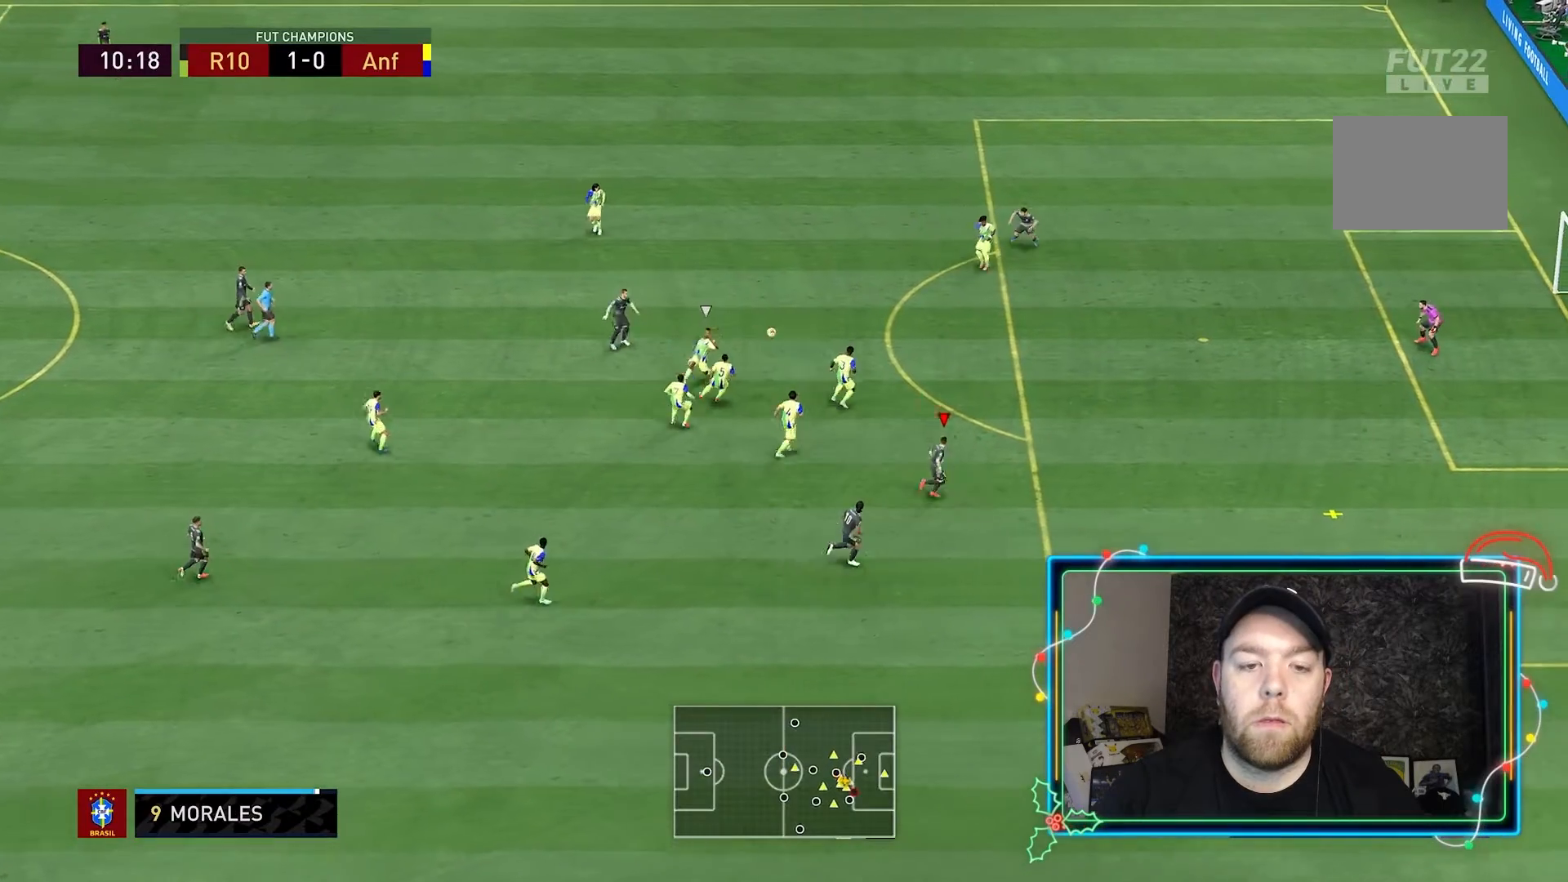
{"dt_ms": 500, "buttons": ["R2"], "left_stick": "right", "right_stick": "center", "events": []}
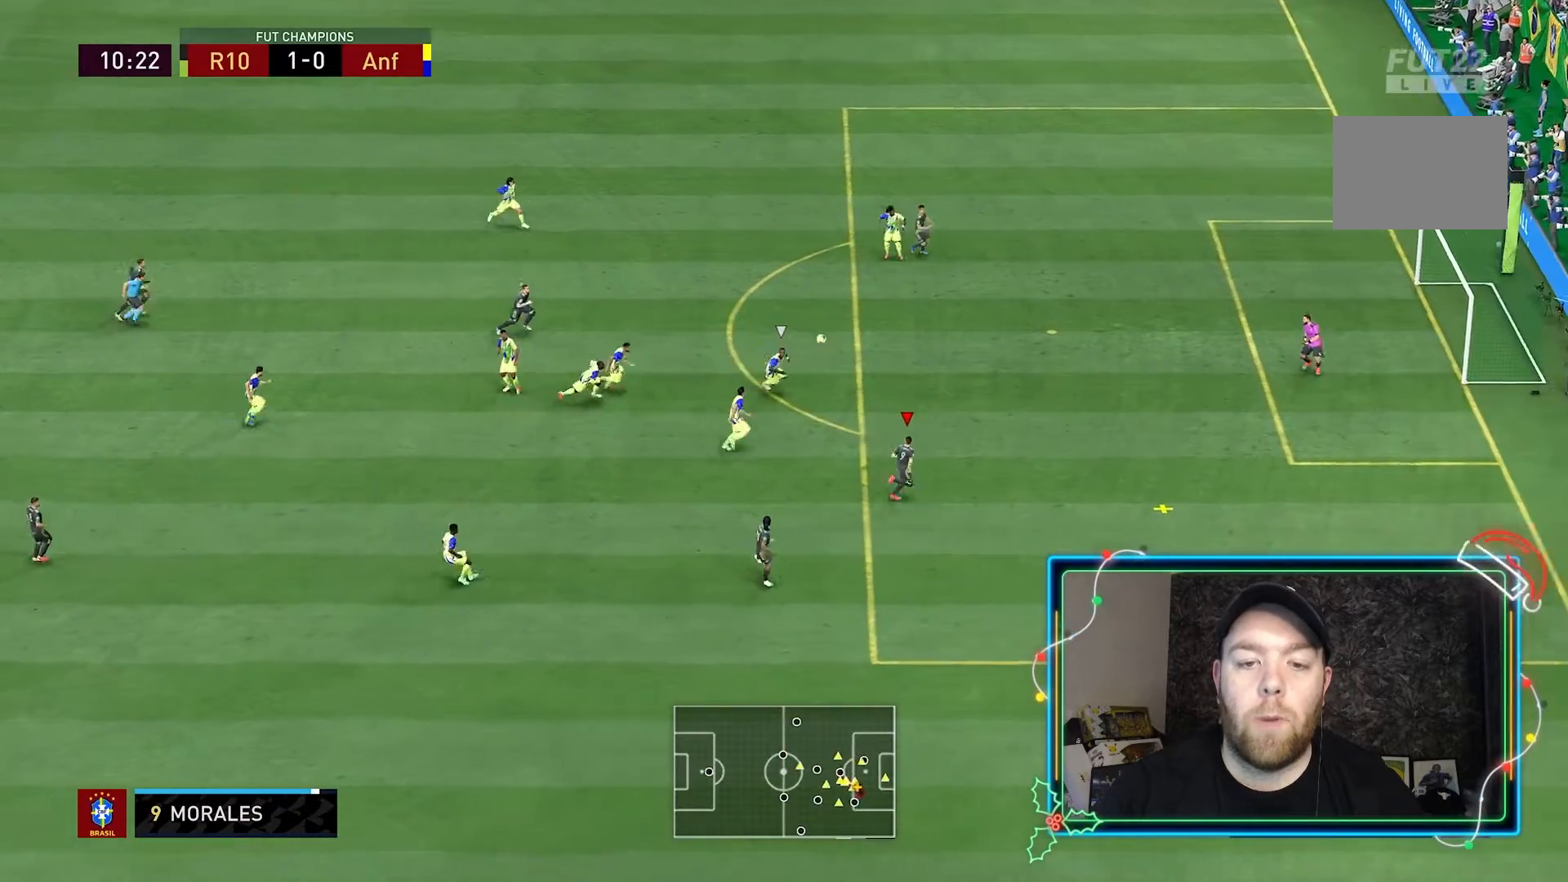
{"dt_ms": 500, "buttons": [], "left_stick": "up", "right_stick": "center", "events": [[67, "left_stick", "up-right"], [167, "R2", "up"], [333, "B", "down"], [500, "B", "up"], [500, "left_stick", "up"]]}
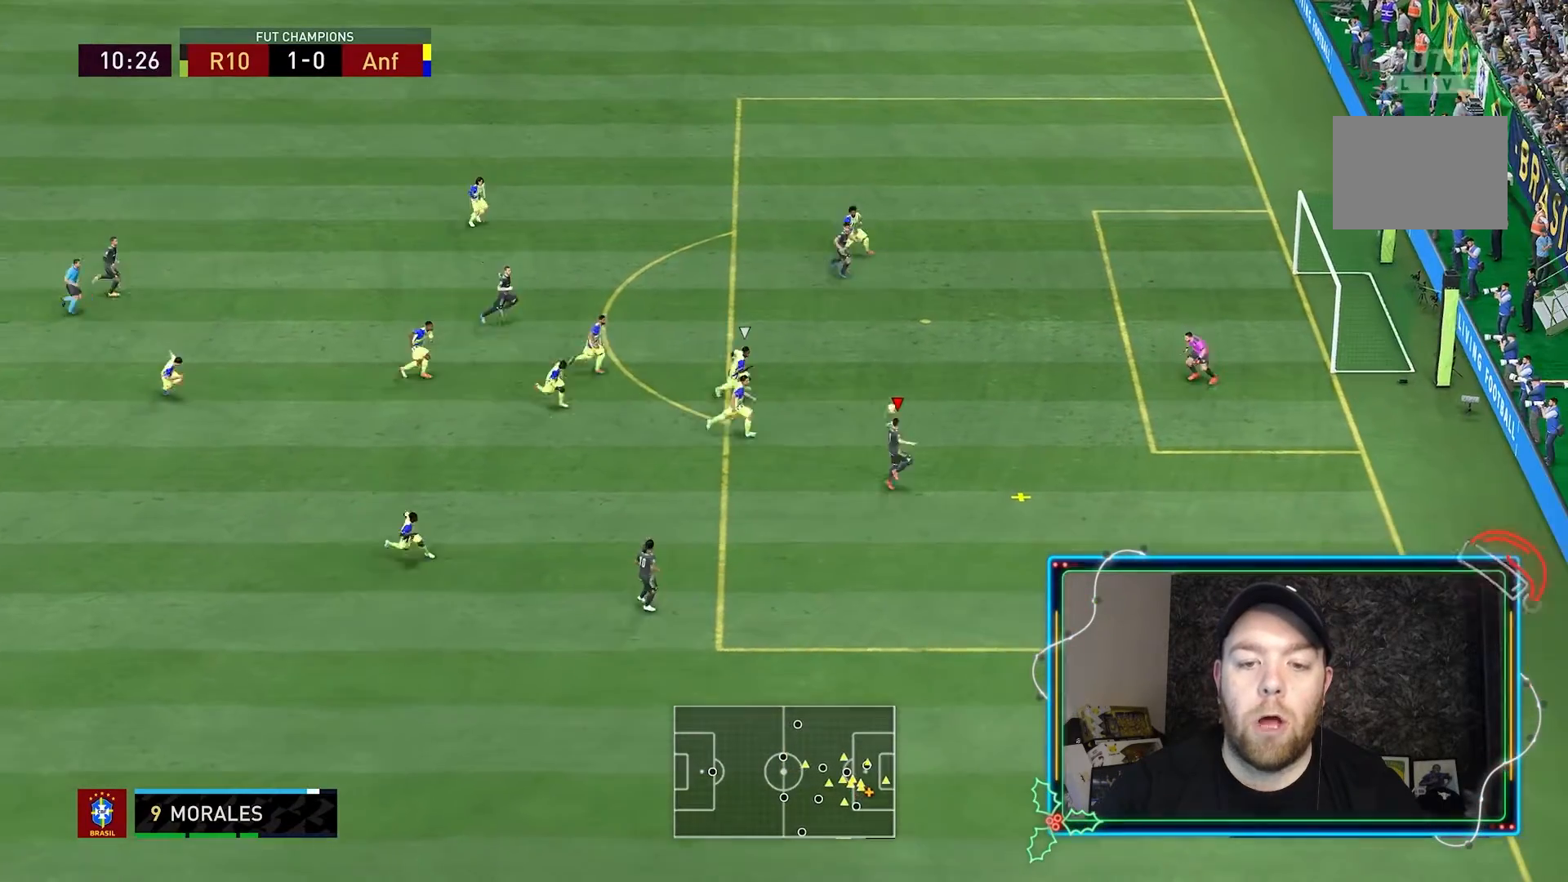
{"dt_ms": 500, "buttons": [], "left_stick": "up", "right_stick": "center", "events": []}
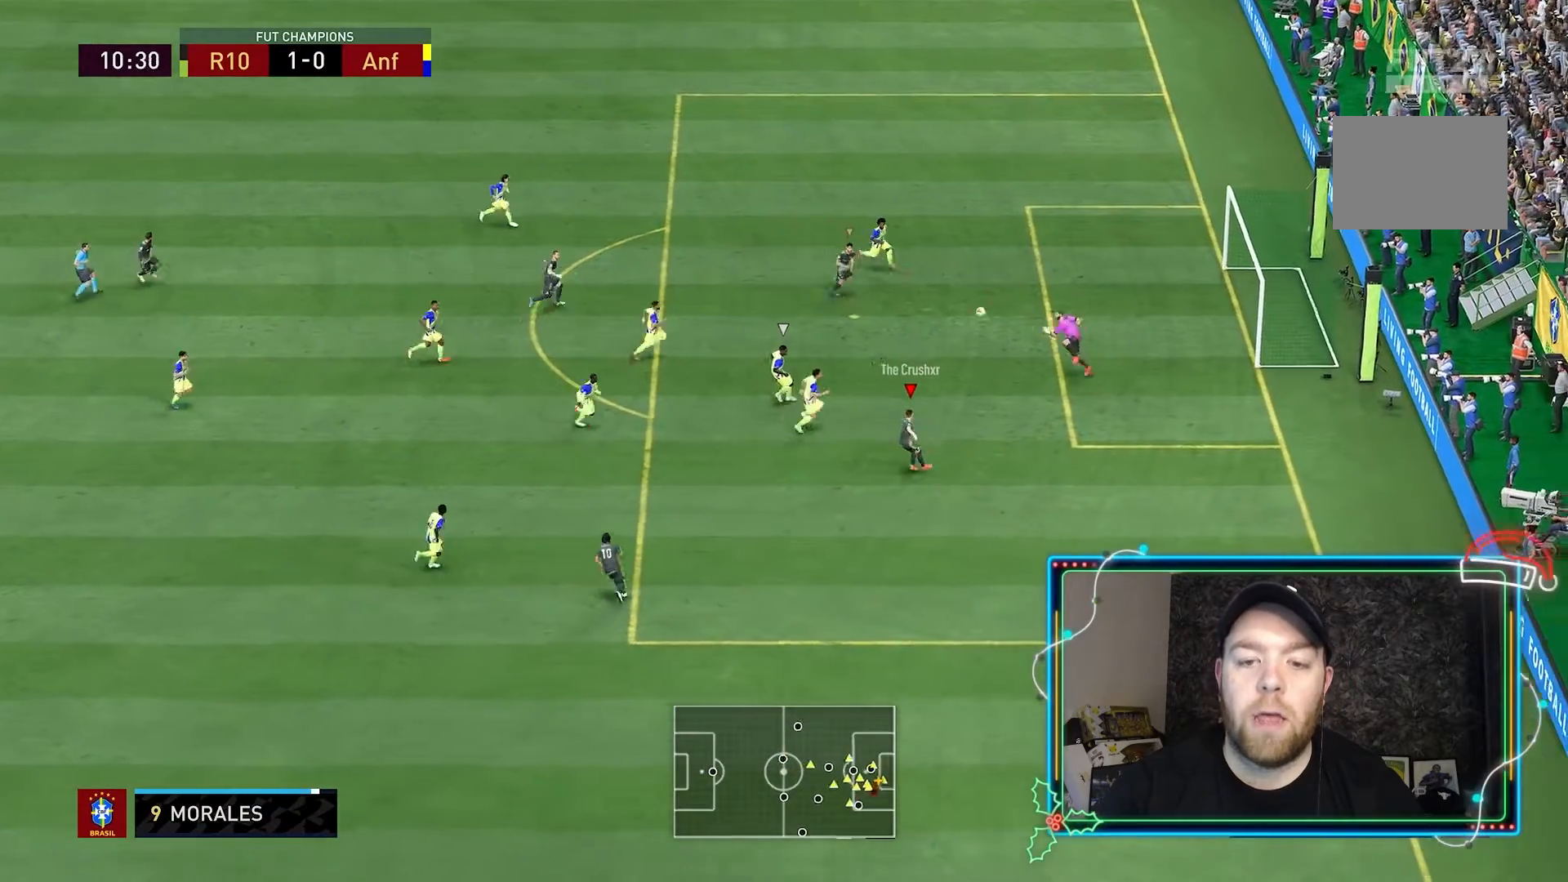
{"dt_ms": 500, "buttons": [], "left_stick": "right", "right_stick": "center", "events": [[67, "left_stick", "up-right"], [200, "left_stick", "right"]]}
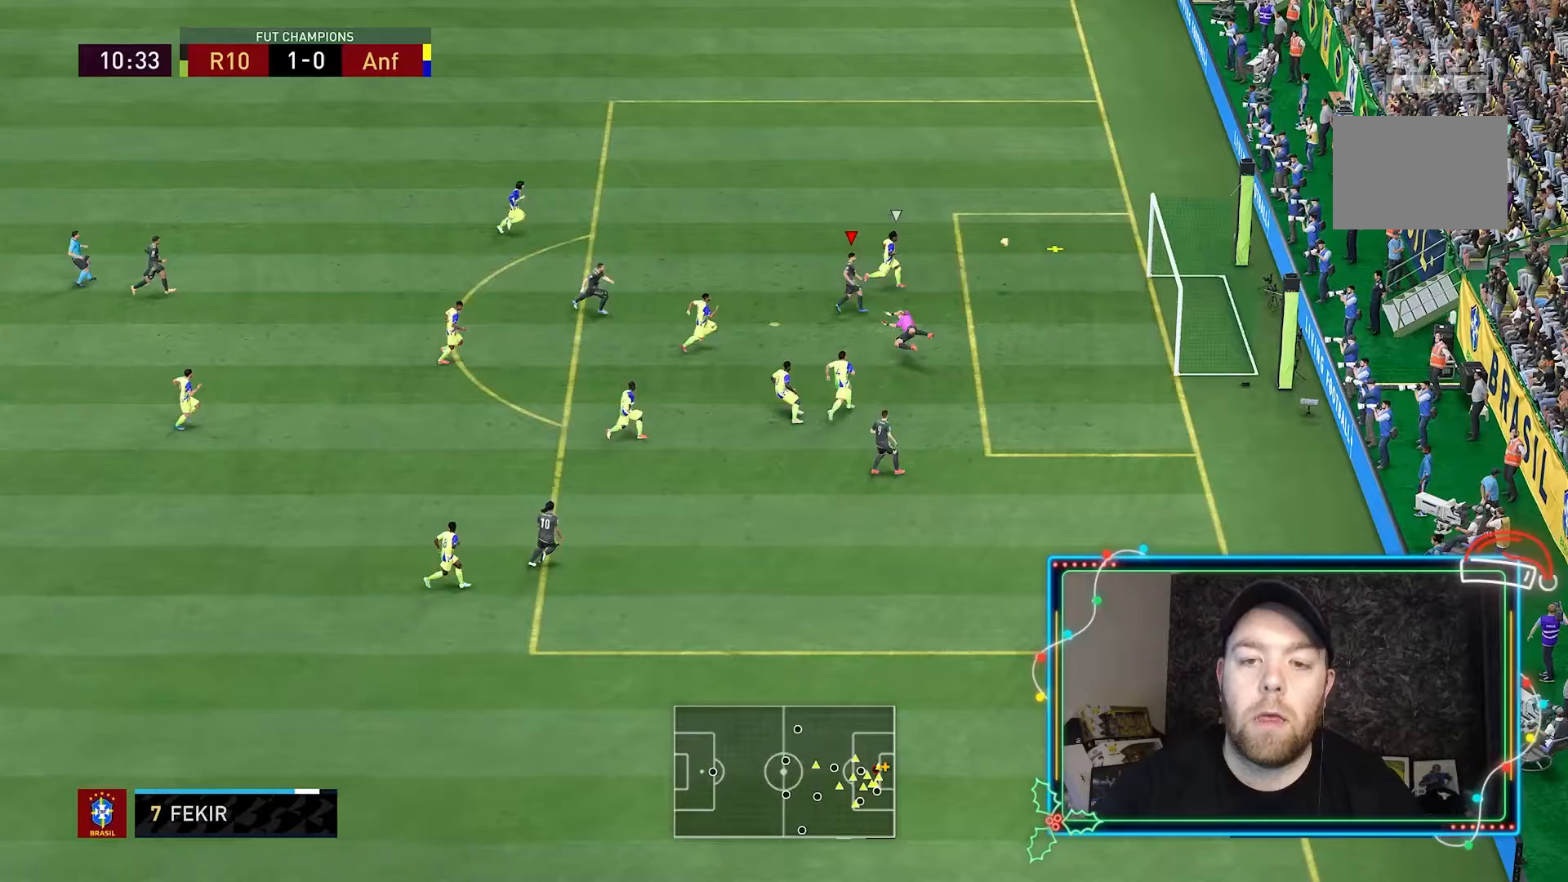
{"dt_ms": 500, "buttons": ["R2"], "left_stick": "up-right", "right_stick": "center", "events": [[133, "left_stick", "up-right"], [300, "R2", "down"]]}
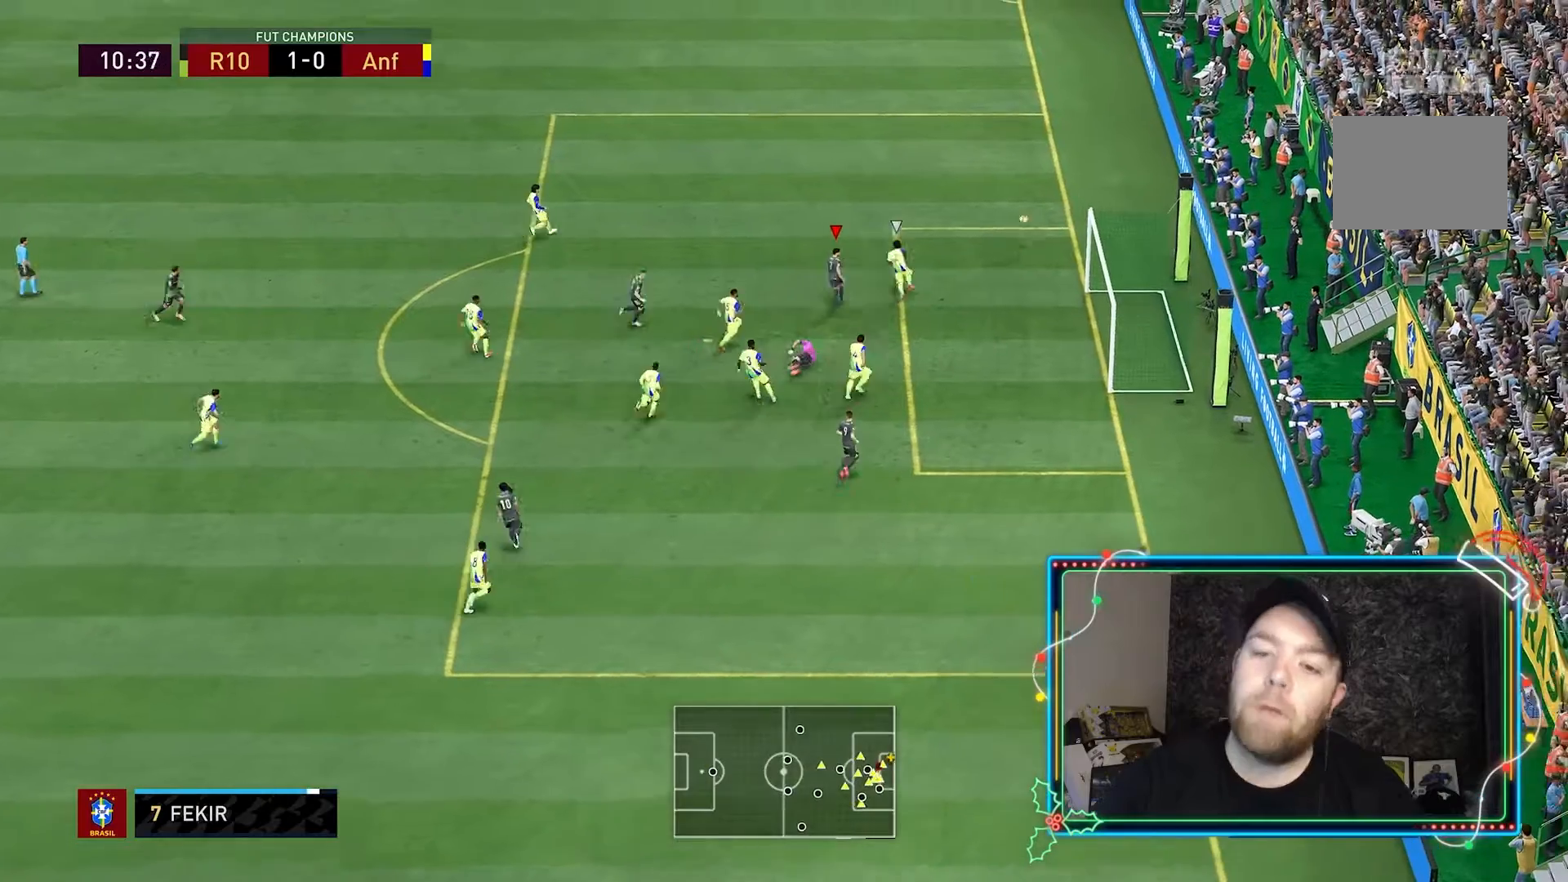
{"dt_ms": 1000, "buttons": [], "left_stick": "up", "right_stick": "center"}
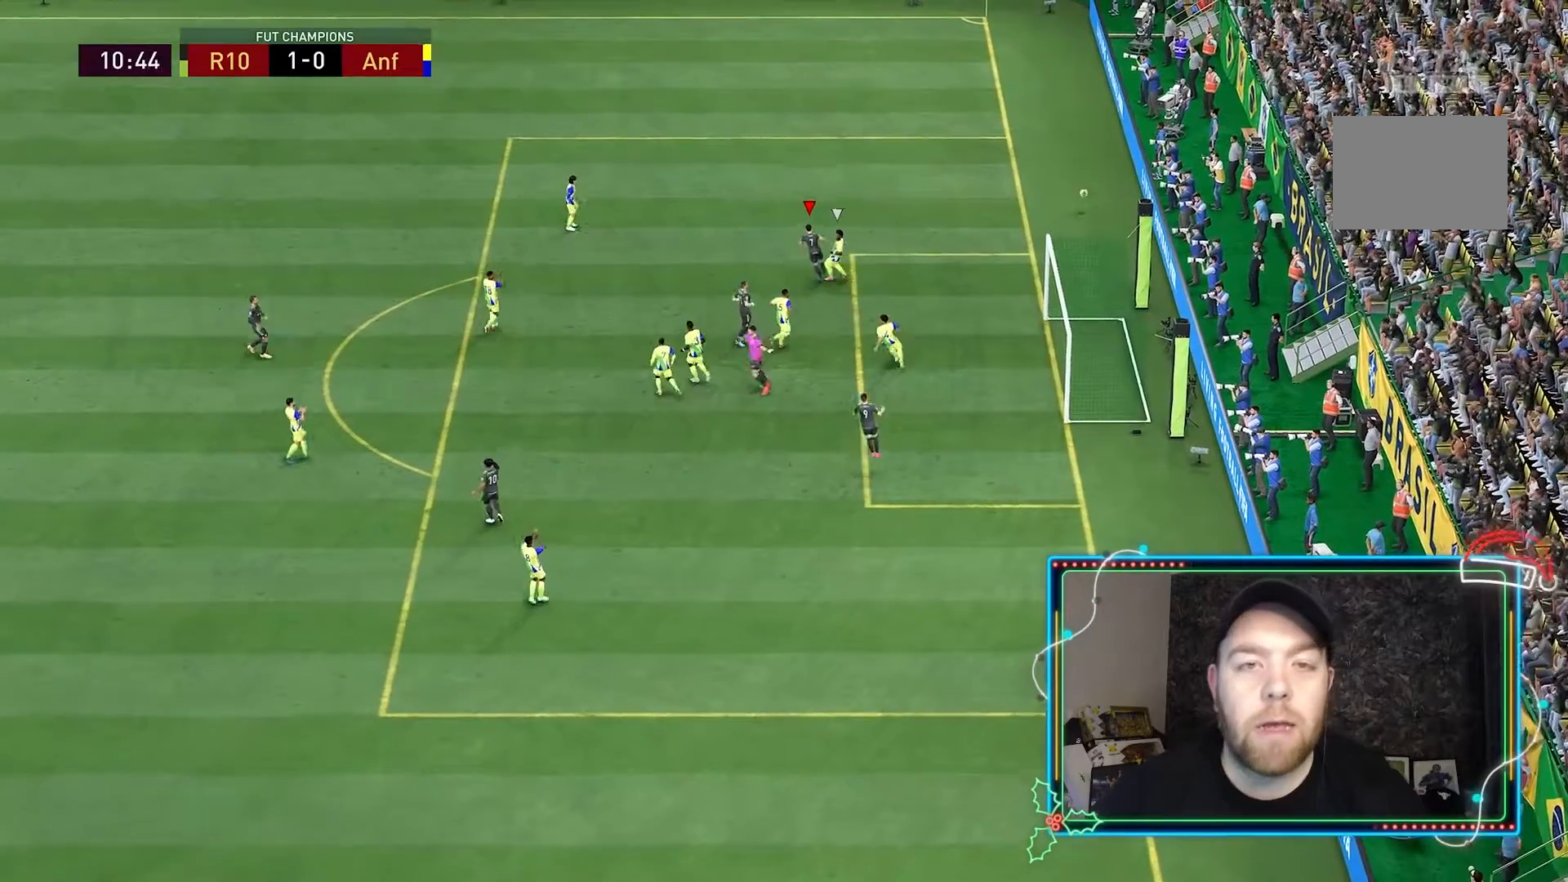
{"dt_ms": 500, "buttons": ["L2", "R2"], "left_stick": "right", "right_stick": "center", "events": [[33, "left_stick", "center"], [233, "L2", "down"], [233, "R2", "down"], [233, "left_stick", "right"]]}